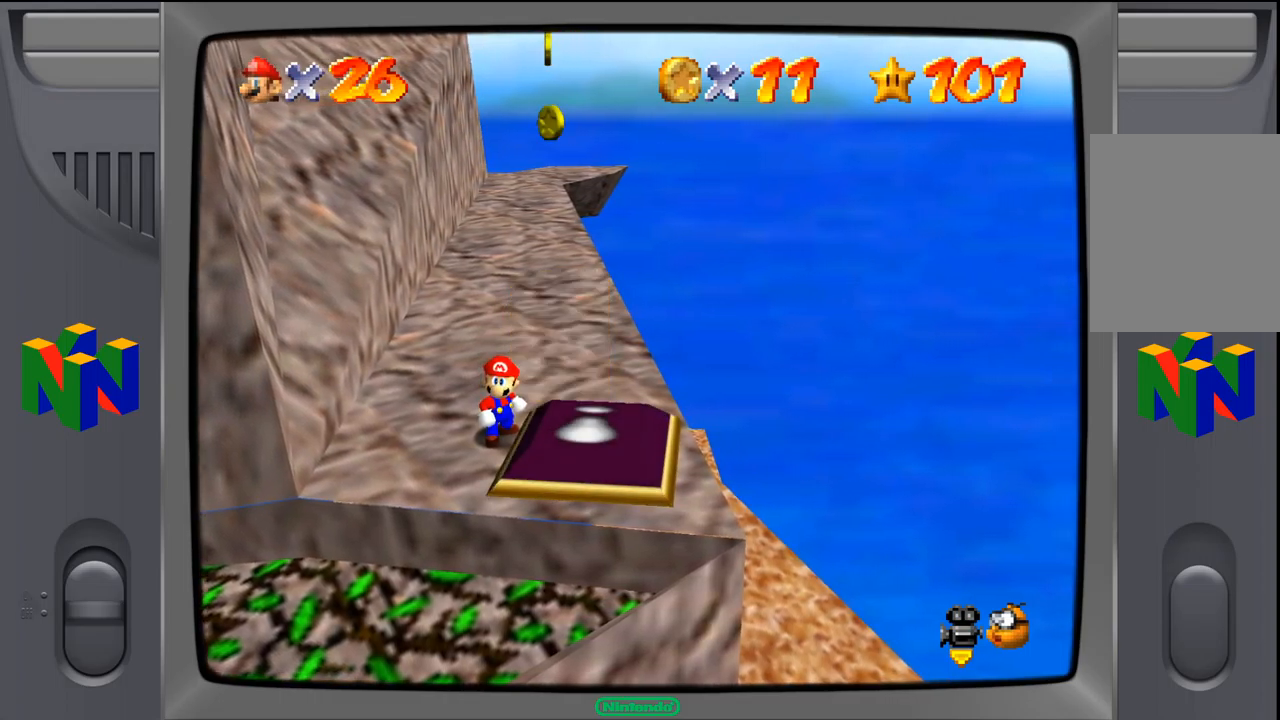
Gameplay with a controller (Nintendo layout); each line is a JSON object with the inputs held at the frame after it. "events" lists button and stick changes between this image and that frame as [ms after this image, input, new state], when the widget could be followed in between. Not read: L1 L3 R1 R3.
{"buttons": [], "left_stick": "center", "events": [[334, "A", "down"], [434, "A", "up"]]}
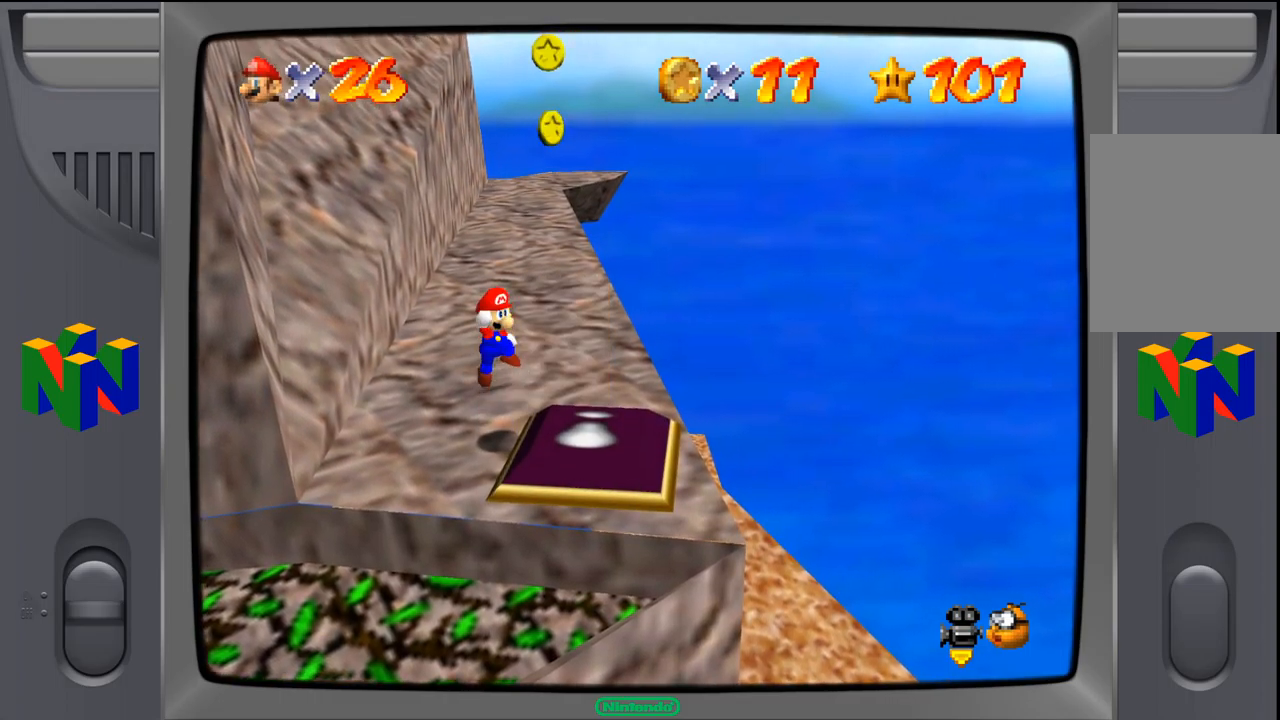
{"buttons": [], "left_stick": "up", "events": [[50, "left_stick", "right"], [434, "left_stick", "up"]]}
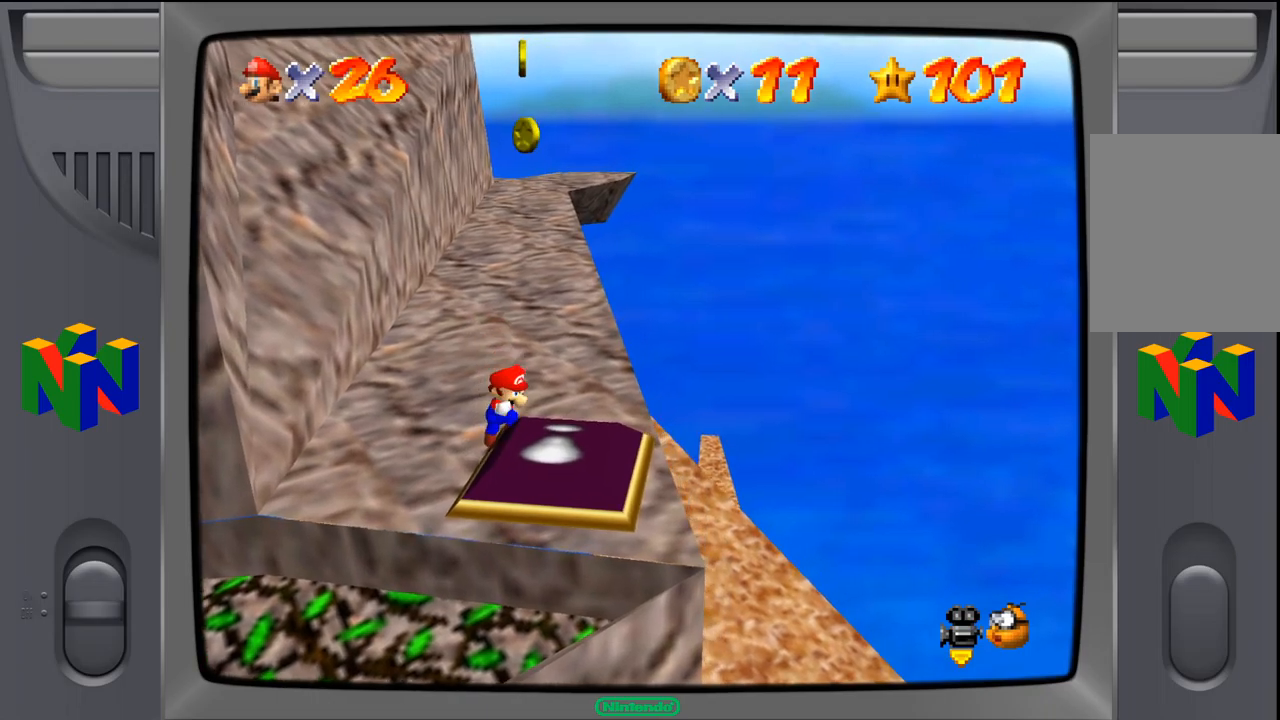
{"buttons": [], "left_stick": "up-left", "events": [[450, "left_stick", "up-left"]]}
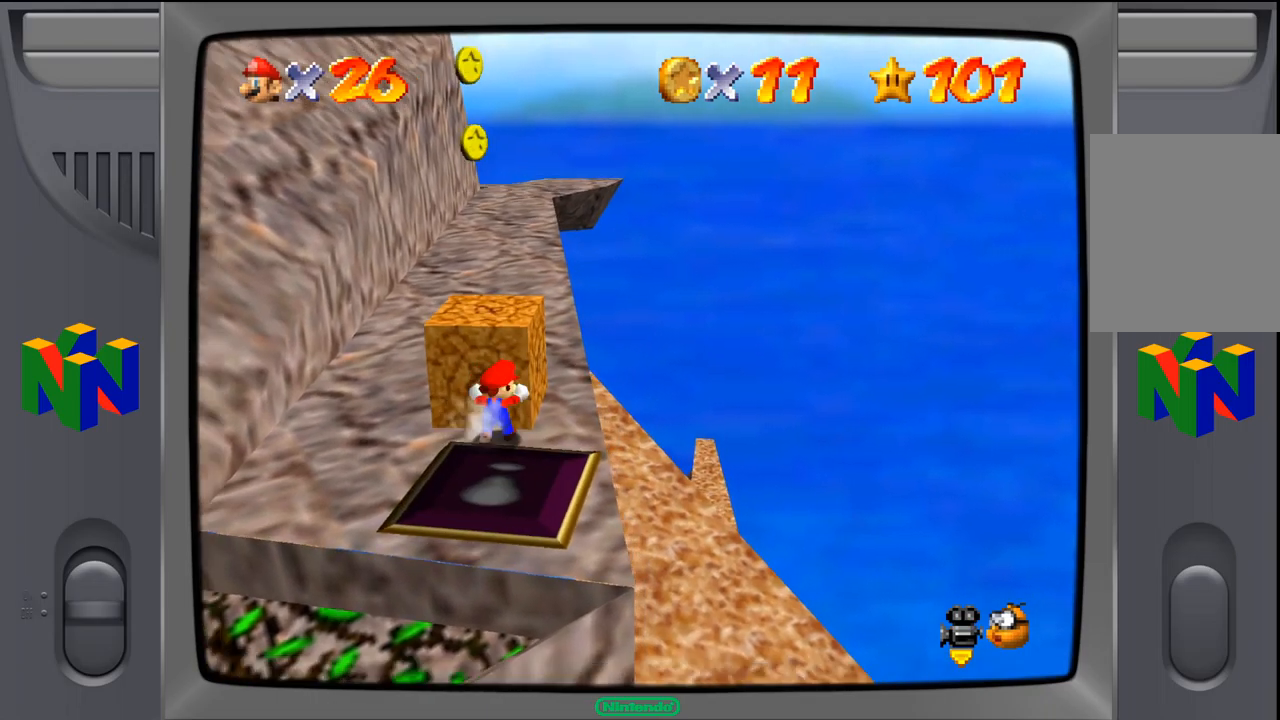
{"buttons": [], "left_stick": "up", "events": [[50, "left_stick", "down-left"], [233, "left_stick", "up"]]}
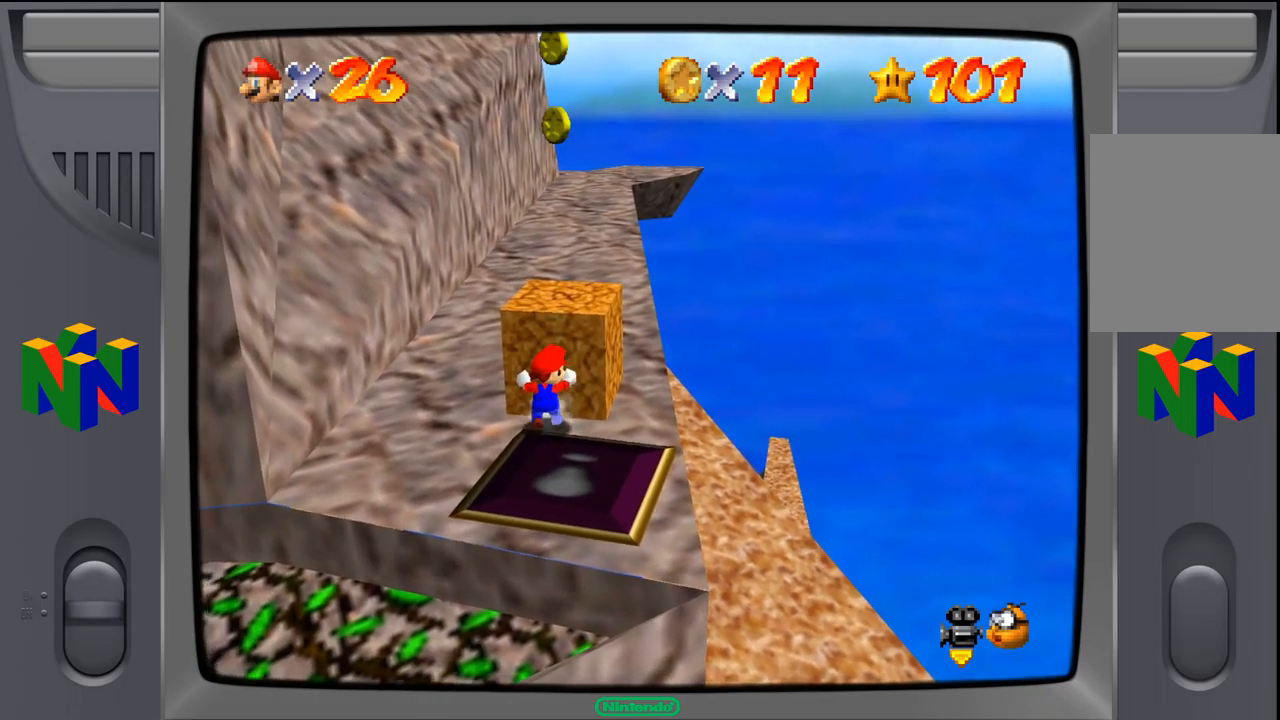
{"buttons": ["B"], "left_stick": "up", "events": [[17, "A", "down"], [400, "B", "down"], [467, "A", "up"]]}
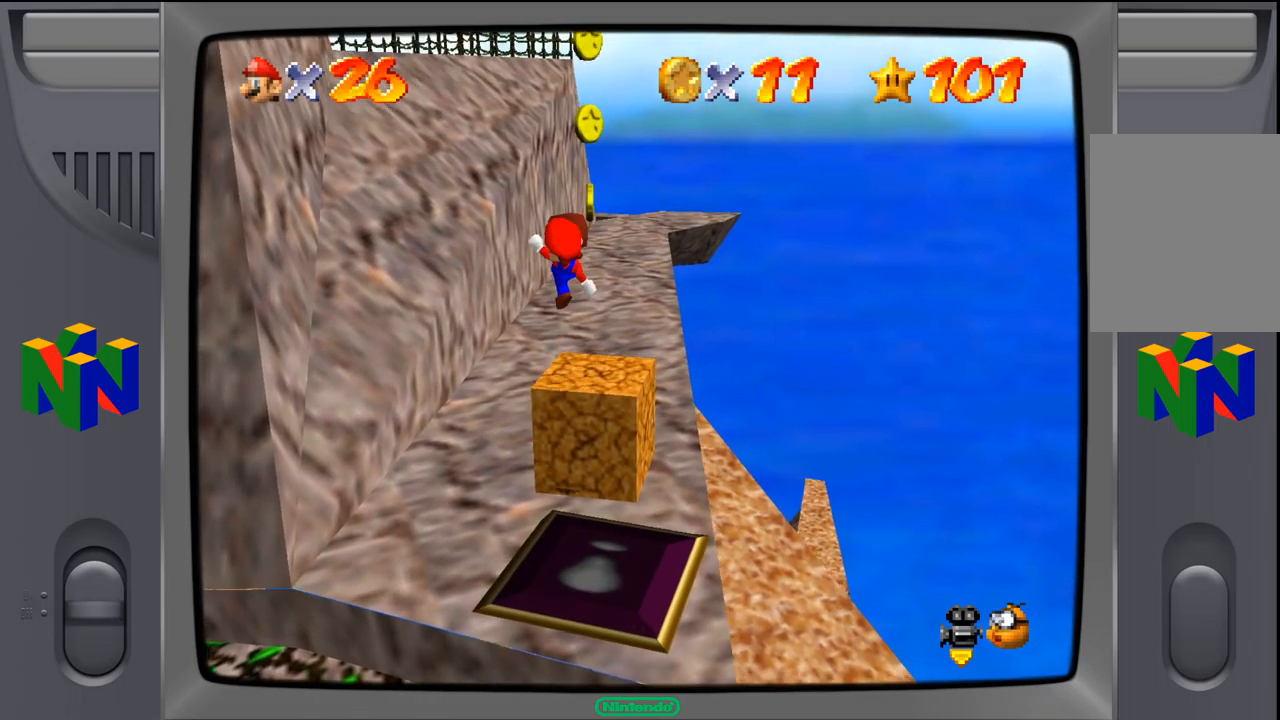
{"buttons": [], "left_stick": "up", "events": [[100, "B", "up"]]}
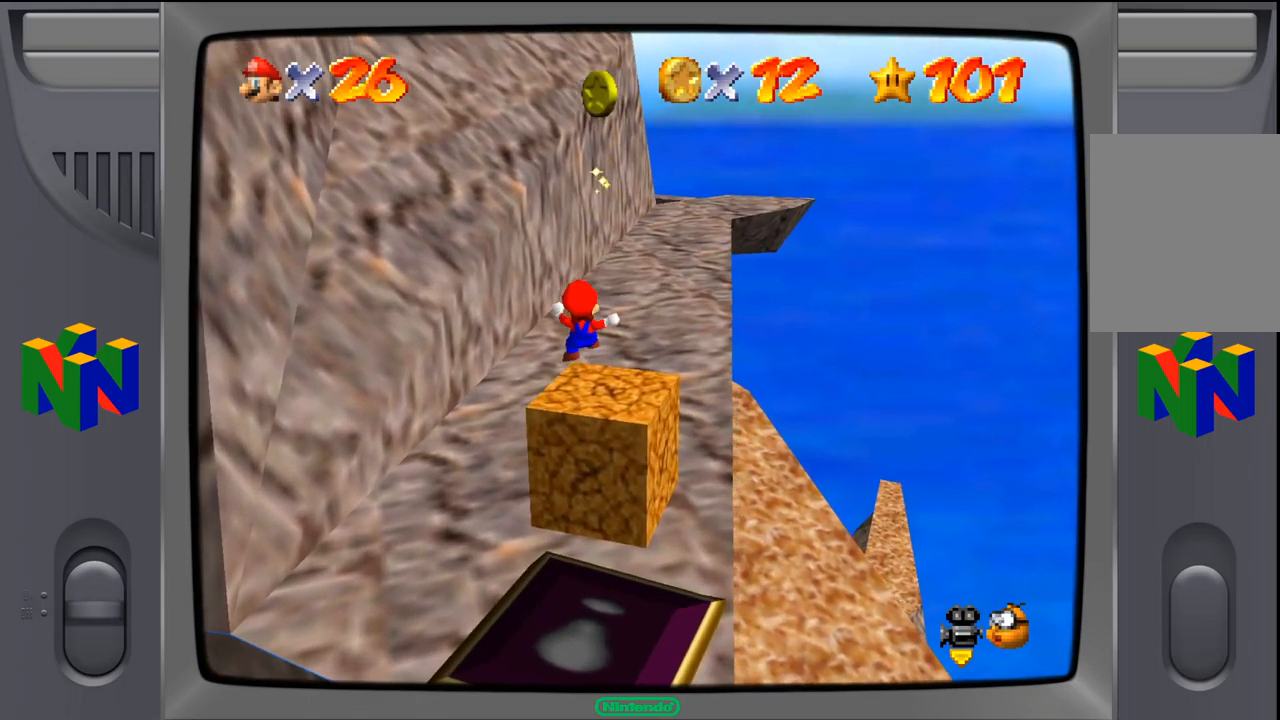
{"buttons": [], "left_stick": "up", "events": [[317, "B", "down"], [433, "B", "up"]]}
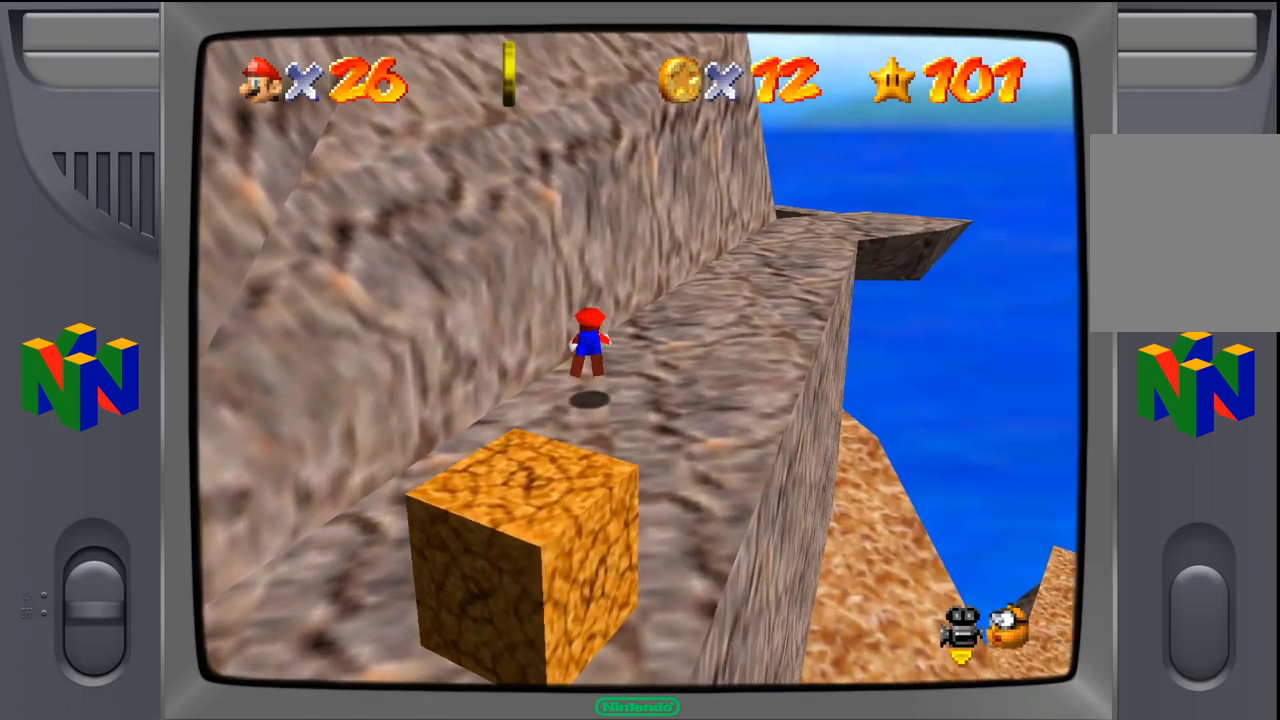
{"buttons": [], "left_stick": "up-right", "events": [[117, "left_stick", "up-right"], [367, "B", "down"], [483, "B", "up"]]}
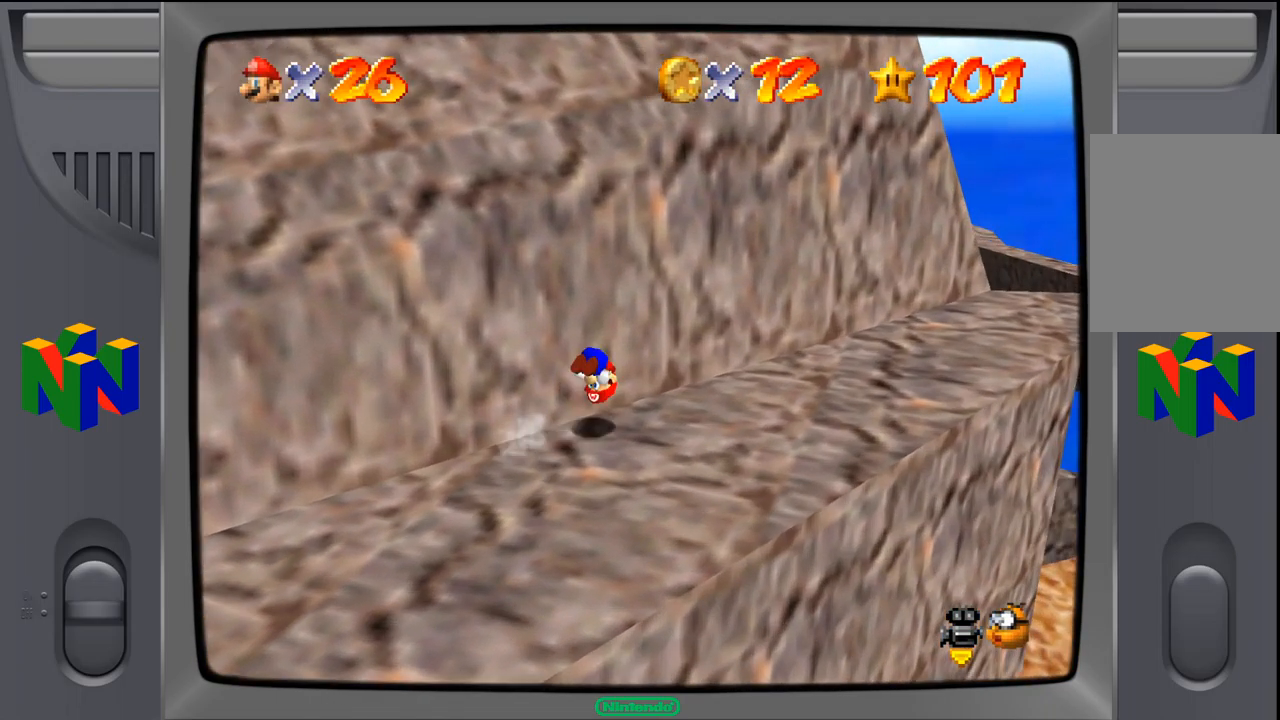
{"buttons": [], "left_stick": "right", "events": [[317, "left_stick", "right"]]}
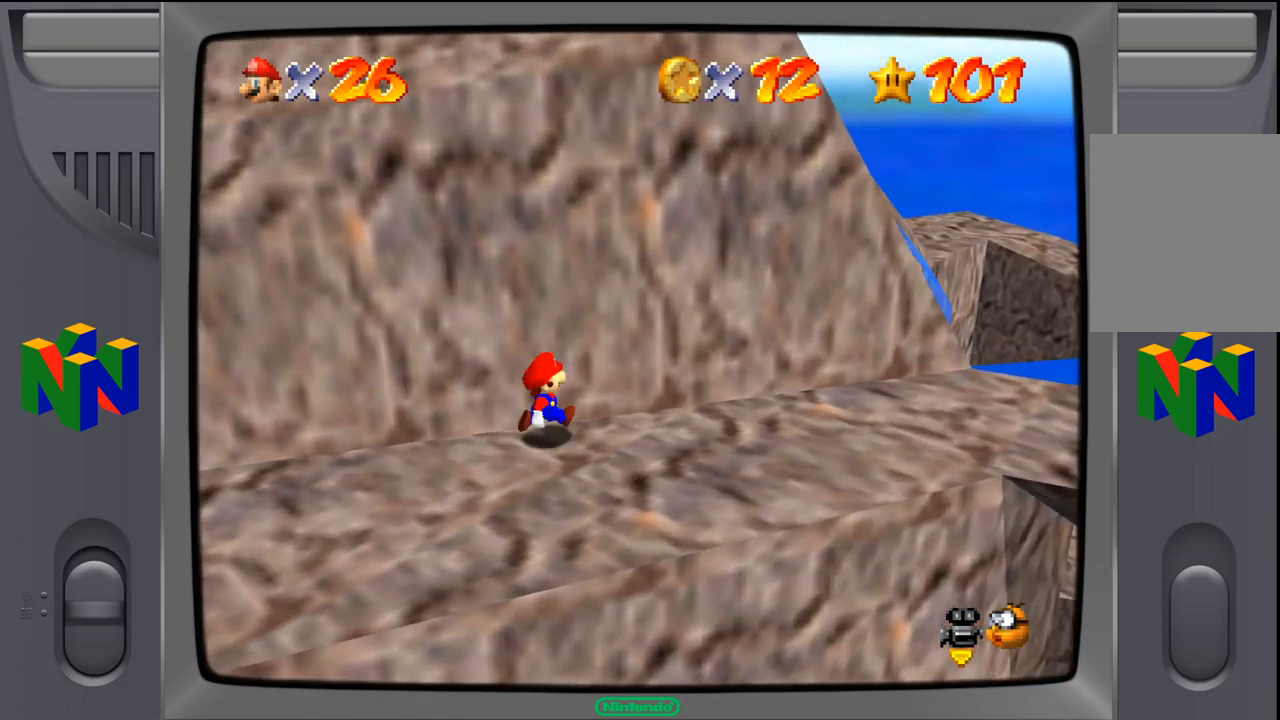
{"buttons": [], "left_stick": "right", "events": []}
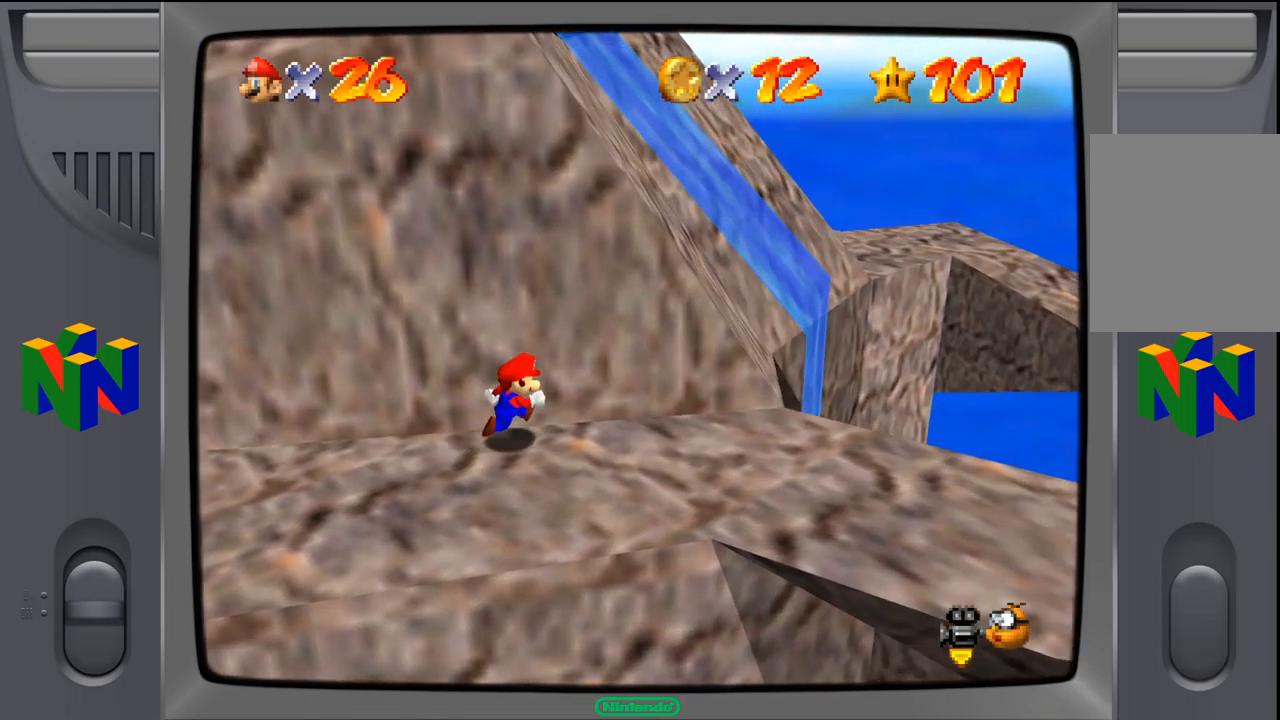
{"buttons": [], "left_stick": "center", "events": [[450, "left_stick", "center"]]}
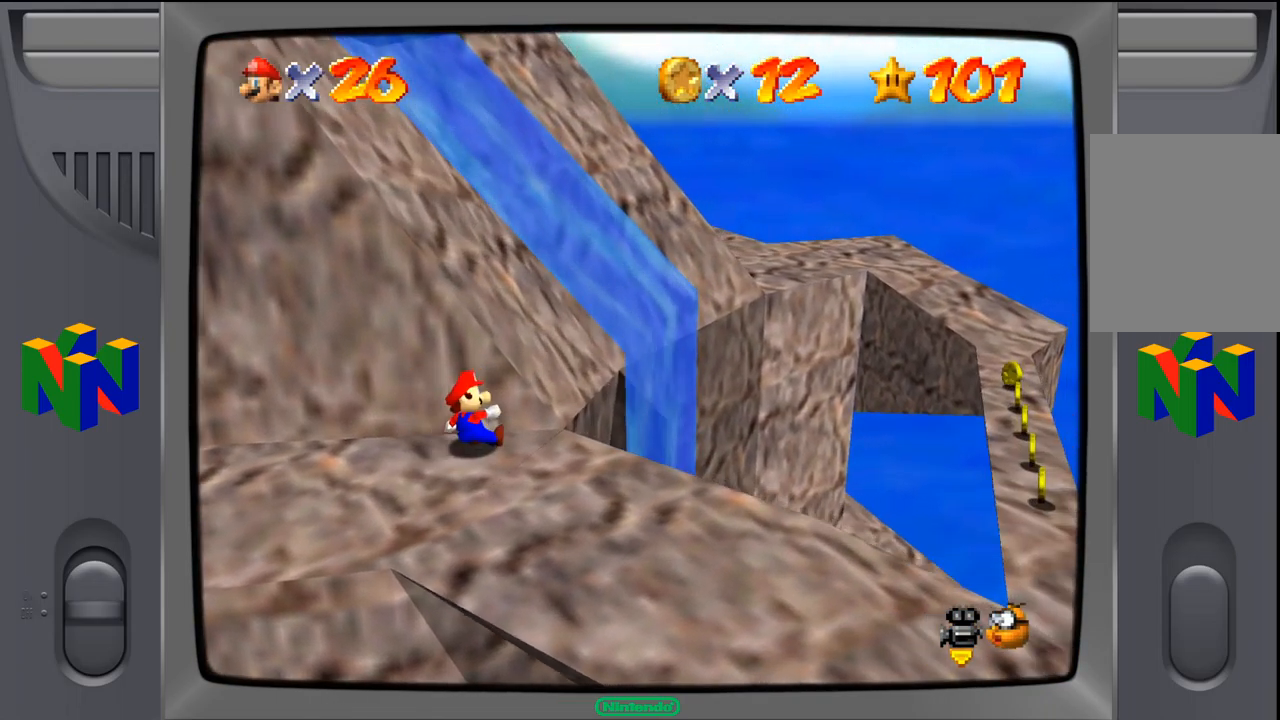
{"buttons": [], "left_stick": "down", "events": [[366, "left_stick", "down"]]}
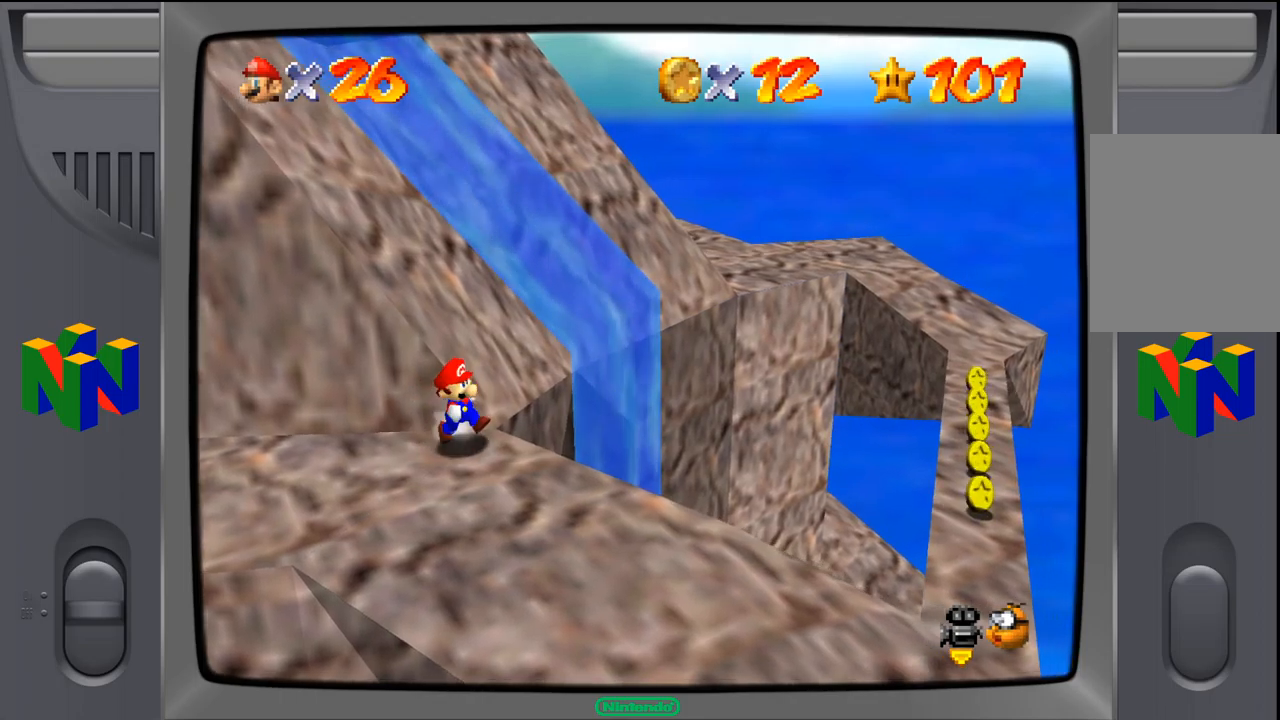
{"buttons": [], "left_stick": "down-right", "events": [[433, "left_stick", "down-right"]]}
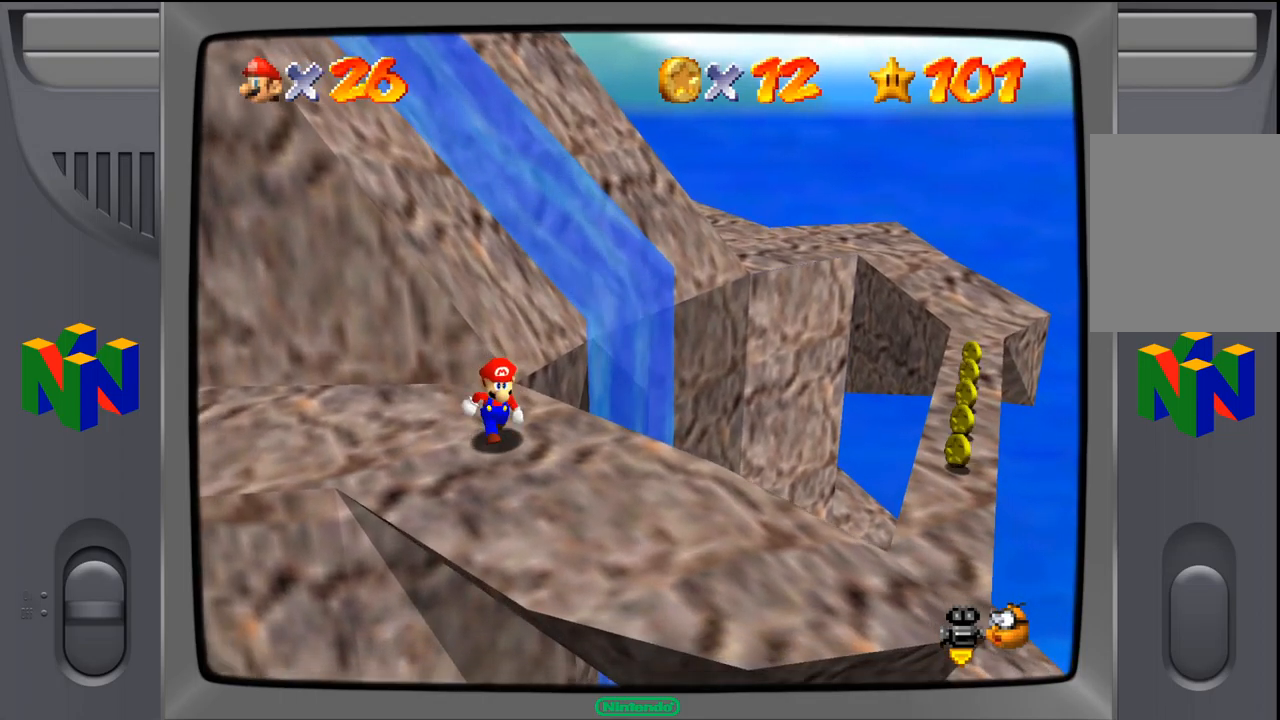
{"buttons": ["A"], "left_stick": "up", "events": [[17, "left_stick", "right"], [167, "left_stick", "up-right"], [350, "left_stick", "up"], [483, "A", "down"]]}
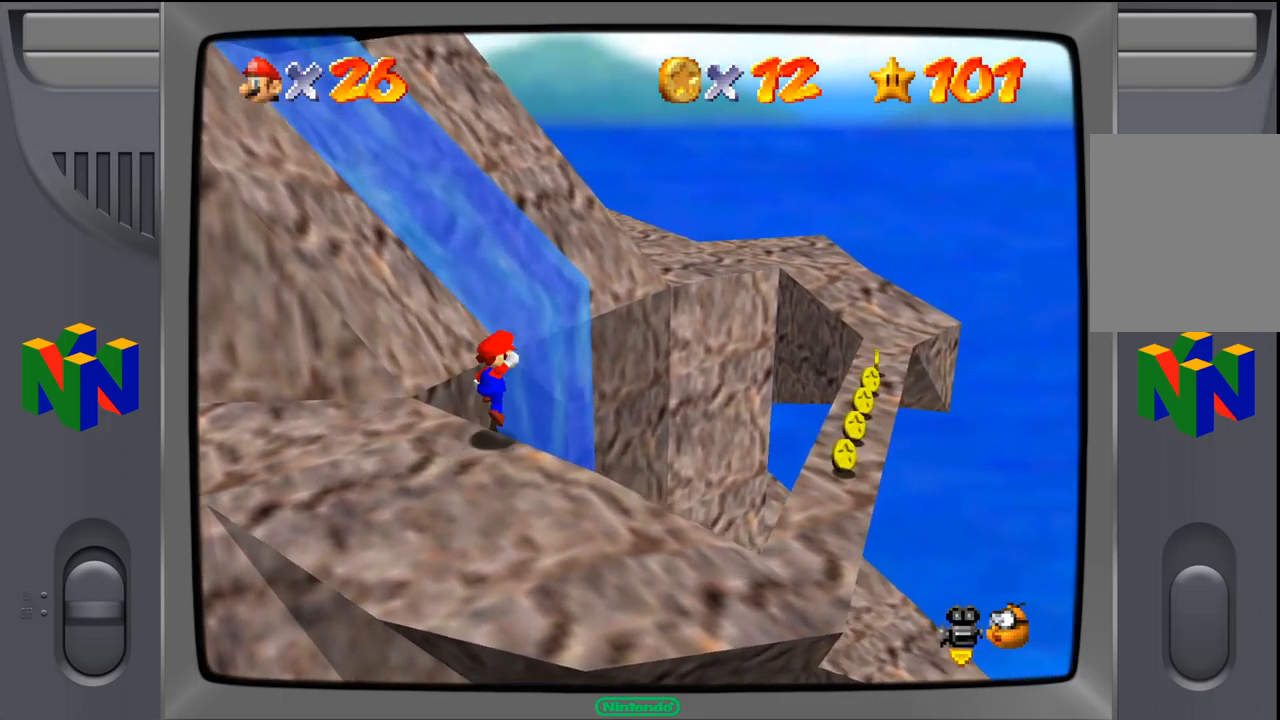
{"buttons": [], "left_stick": "up-left", "events": [[167, "A", "up"], [417, "left_stick", "up-left"]]}
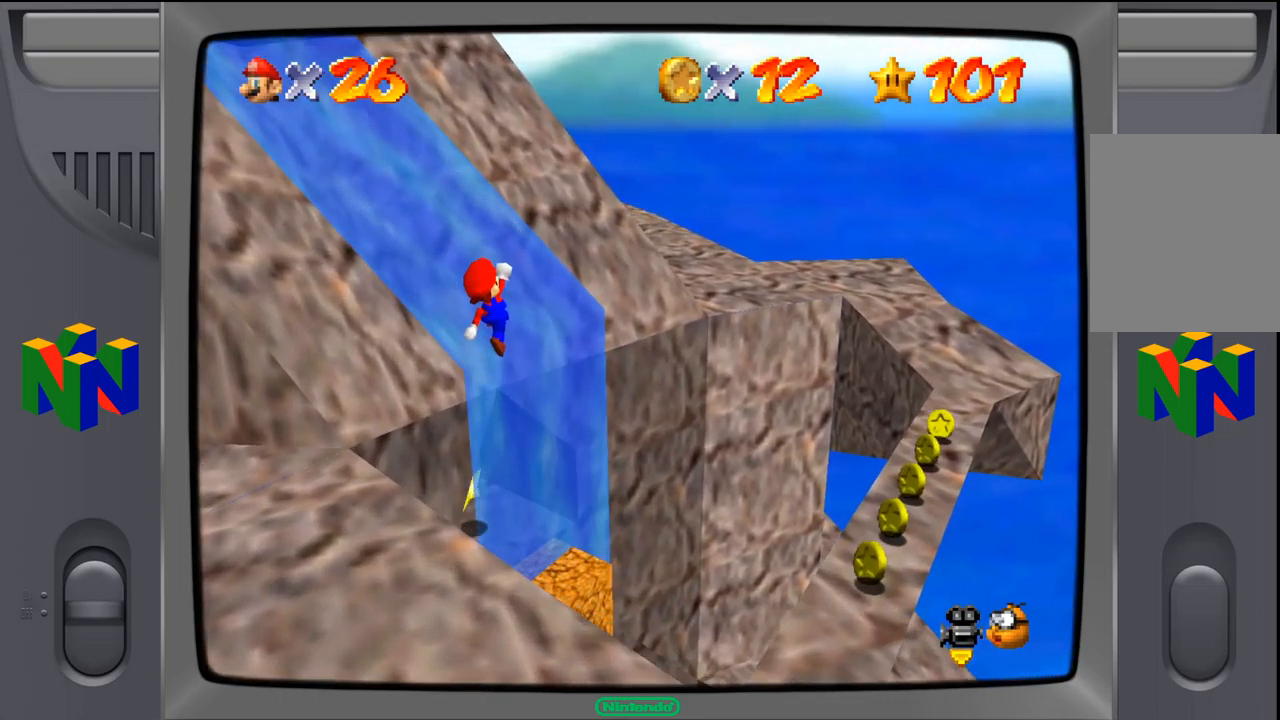
{"buttons": [], "left_stick": "up-left", "events": []}
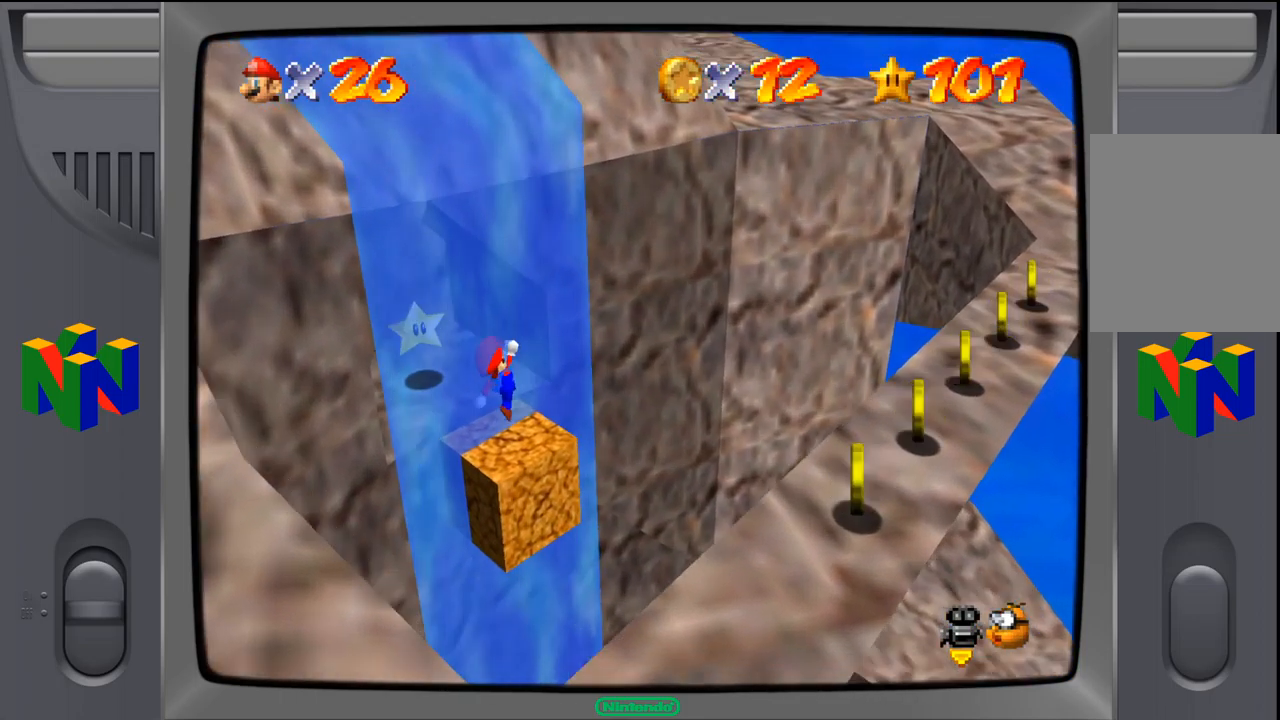
{"buttons": [], "left_stick": "up-left", "events": []}
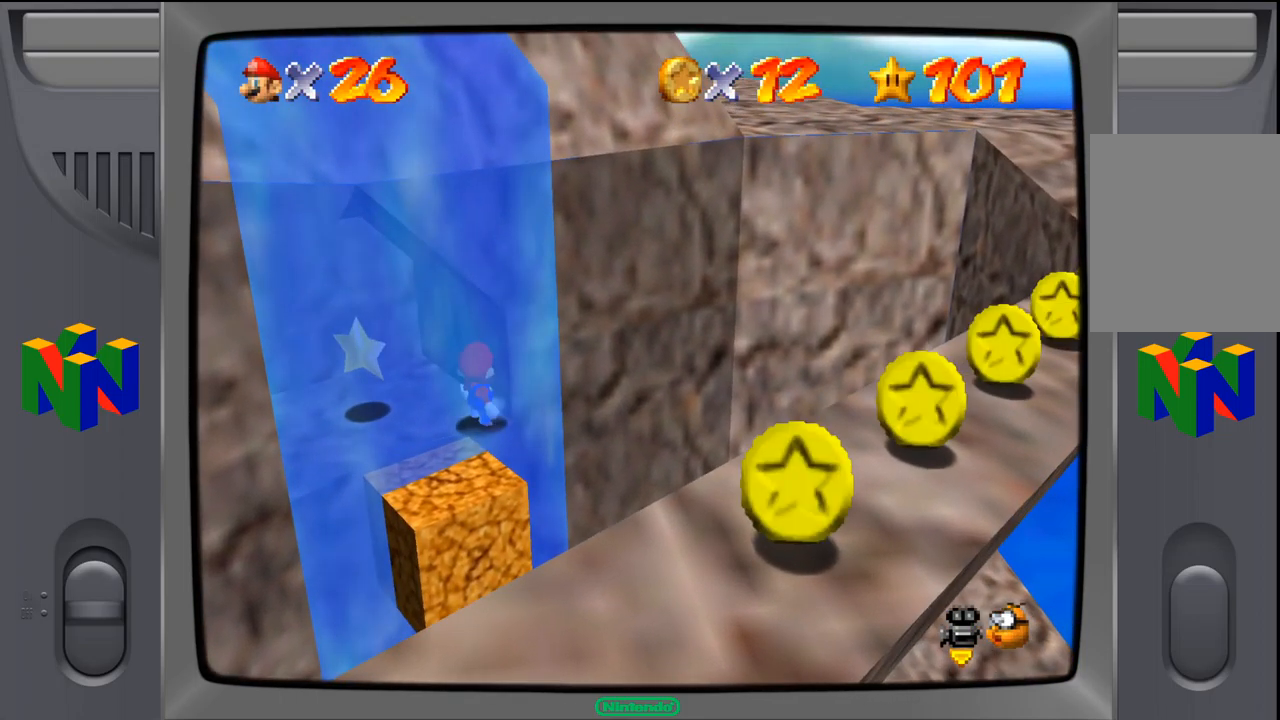
{"buttons": [], "left_stick": "up-left", "events": [[50, "A", "down"], [350, "A", "up"]]}
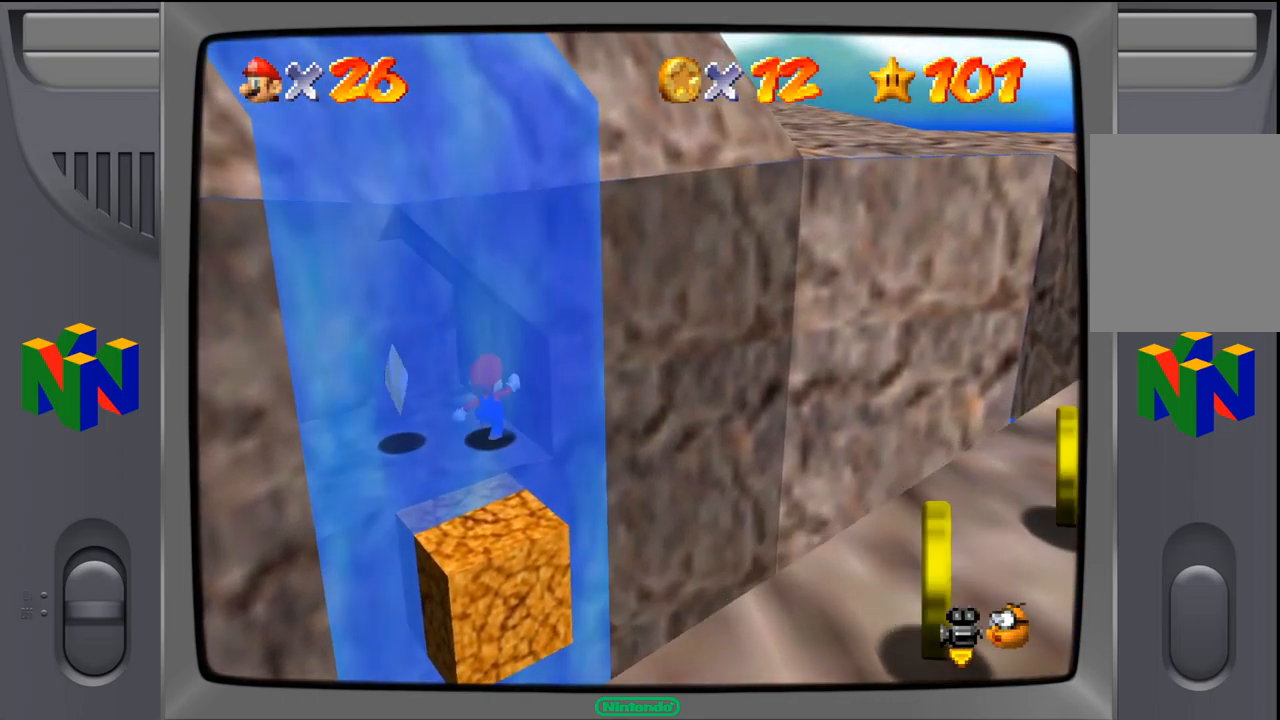
{"buttons": [], "left_stick": "left", "events": [[250, "left_stick", "left"]]}
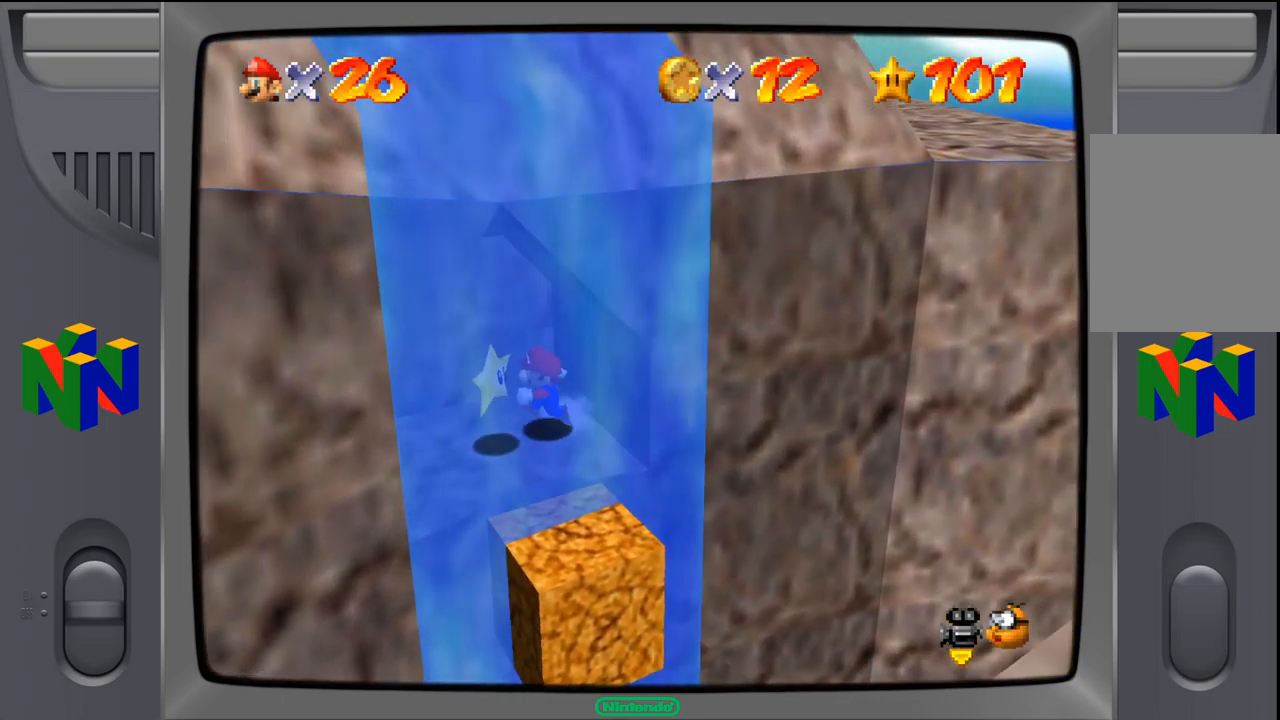
{"buttons": [], "left_stick": "center", "events": [[183, "left_stick", "down-left"], [233, "A", "down"], [300, "A", "up"], [350, "left_stick", "center"]]}